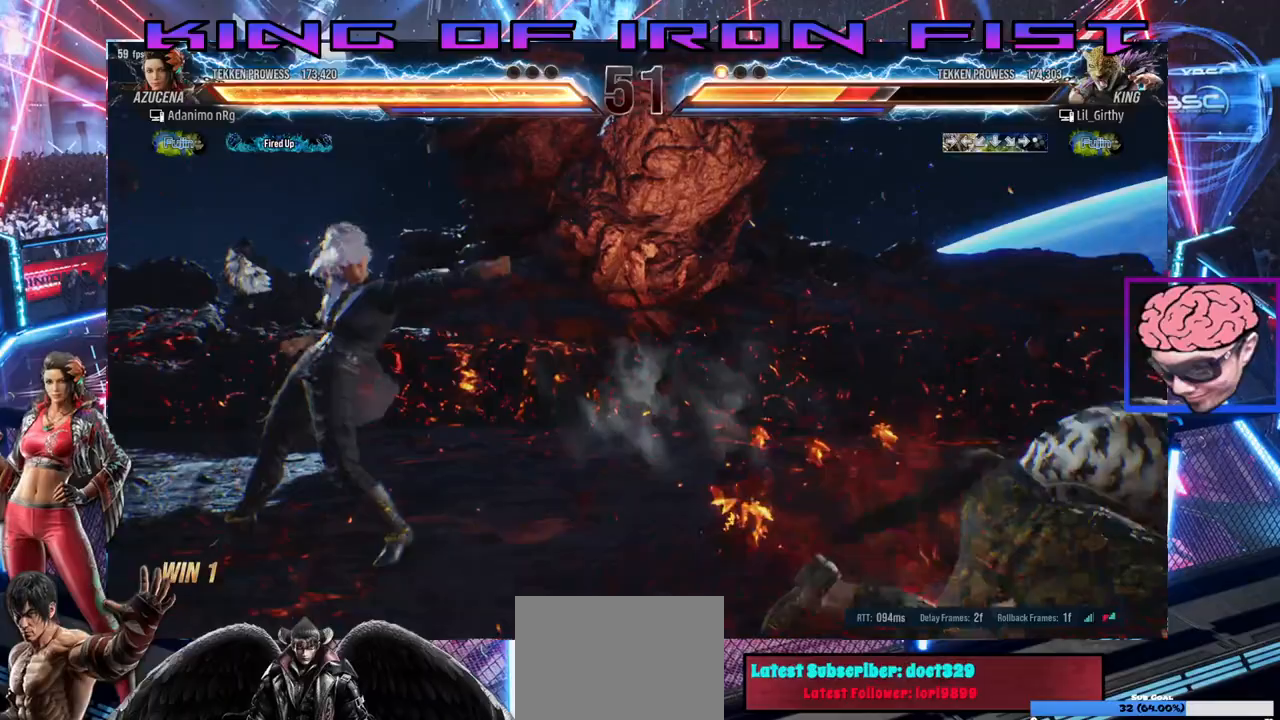
Gameplay with a controller (PlayStation layout); each line is a JSON object with the inputs held at the frame after it. "events" lists button and stick changes between this image and that frame as [ms after this image, input, new state], when the widget could be followed in between.
{"buttons": ["CIRCLE", "DPAD_RIGHT"], "left_stick": "center", "right_stick": "center", "events": [[167, "DPAD_RIGHT", "down"], [217, "DPAD_RIGHT", "up"], [283, "DPAD_RIGHT", "down"], [500, "CIRCLE", "down"]]}
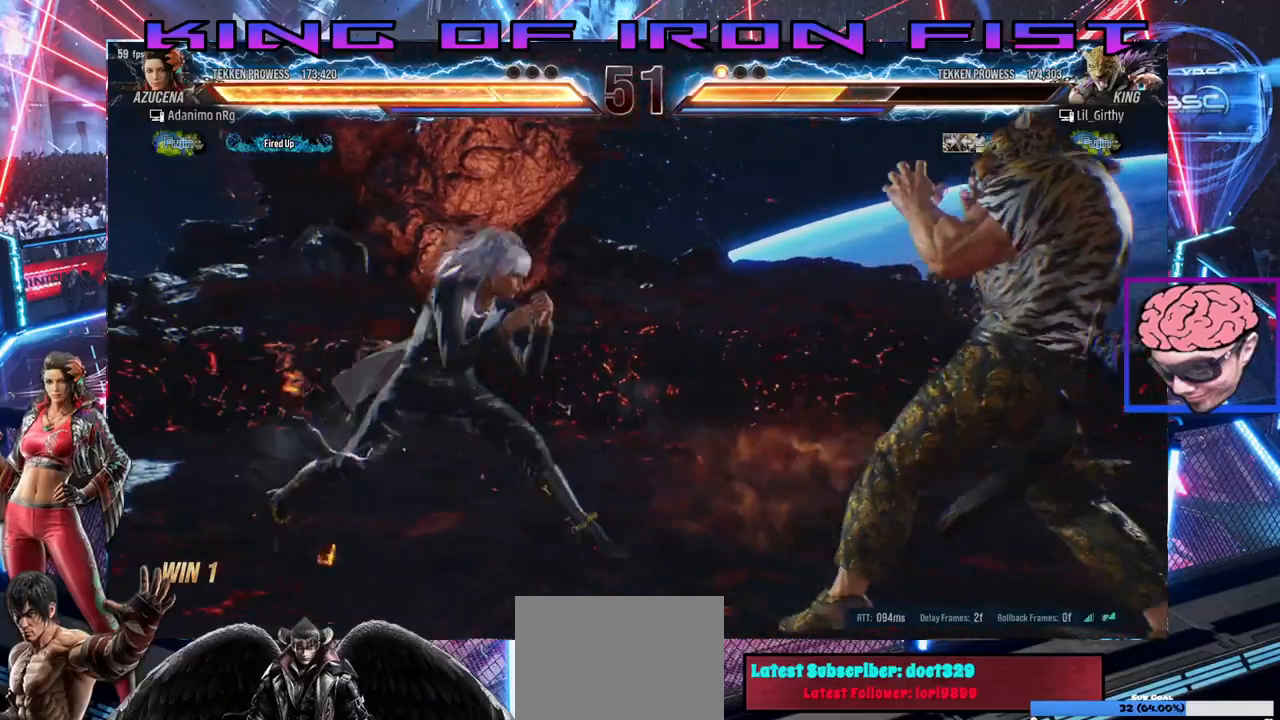
{"buttons": ["DPAD_RIGHT"], "left_stick": "center", "right_stick": "center", "events": [[83, "CIRCLE", "up"], [167, "CIRCLE", "down"], [233, "CIRCLE", "up"], [283, "CIRCLE", "down"], [367, "CIRCLE", "up"], [400, "CIRCLE", "down"], [483, "CIRCLE", "up"]]}
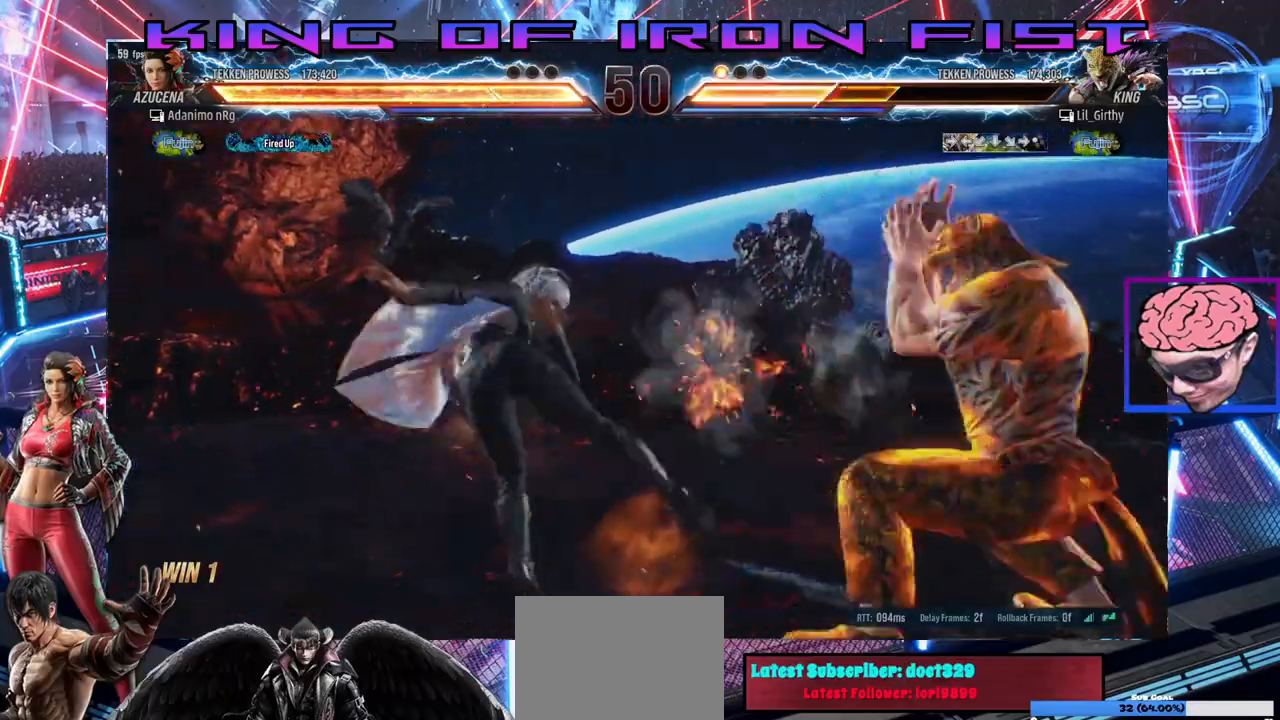
{"buttons": ["CROSS", "DPAD_RIGHT"], "left_stick": "center", "right_stick": "center", "events": [[33, "CIRCLE", "down"], [100, "CIRCLE", "up"], [133, "CIRCLE", "down"], [217, "CIRCLE", "up"], [450, "CROSS", "down"]]}
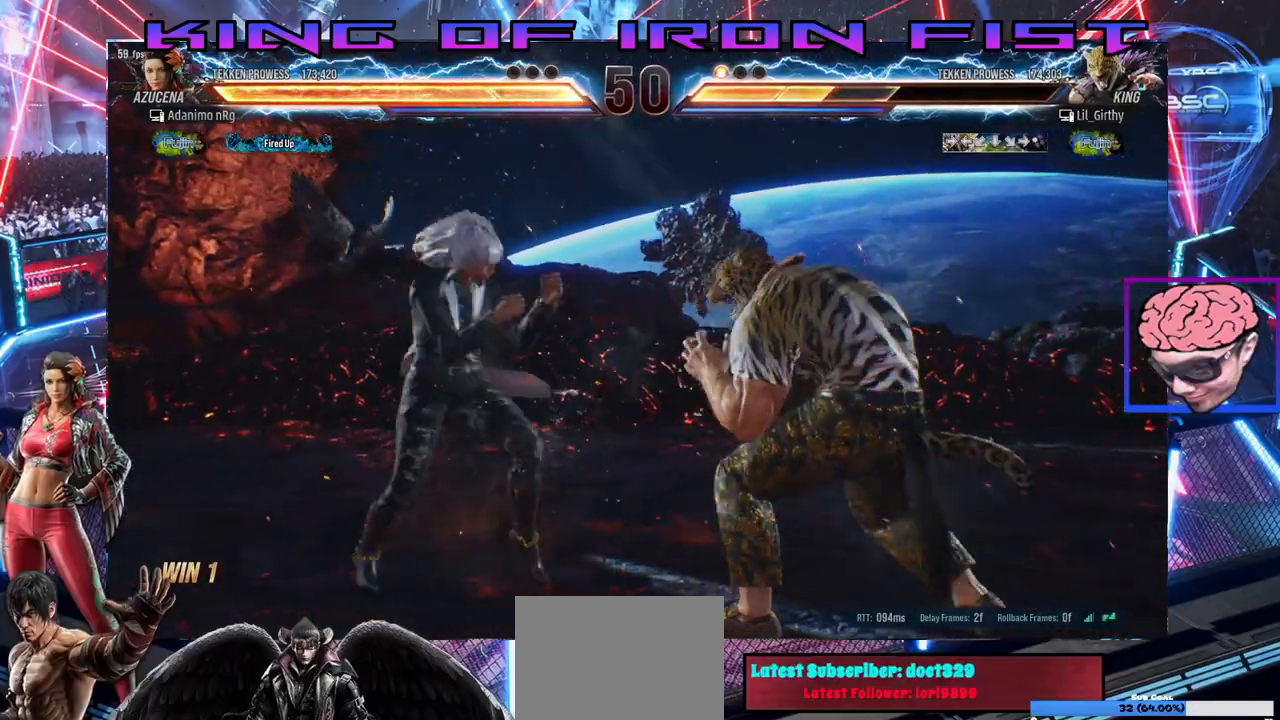
{"buttons": [], "left_stick": "center", "right_stick": "center", "events": [[67, "CROSS", "up"], [433, "DPAD_RIGHT", "up"]]}
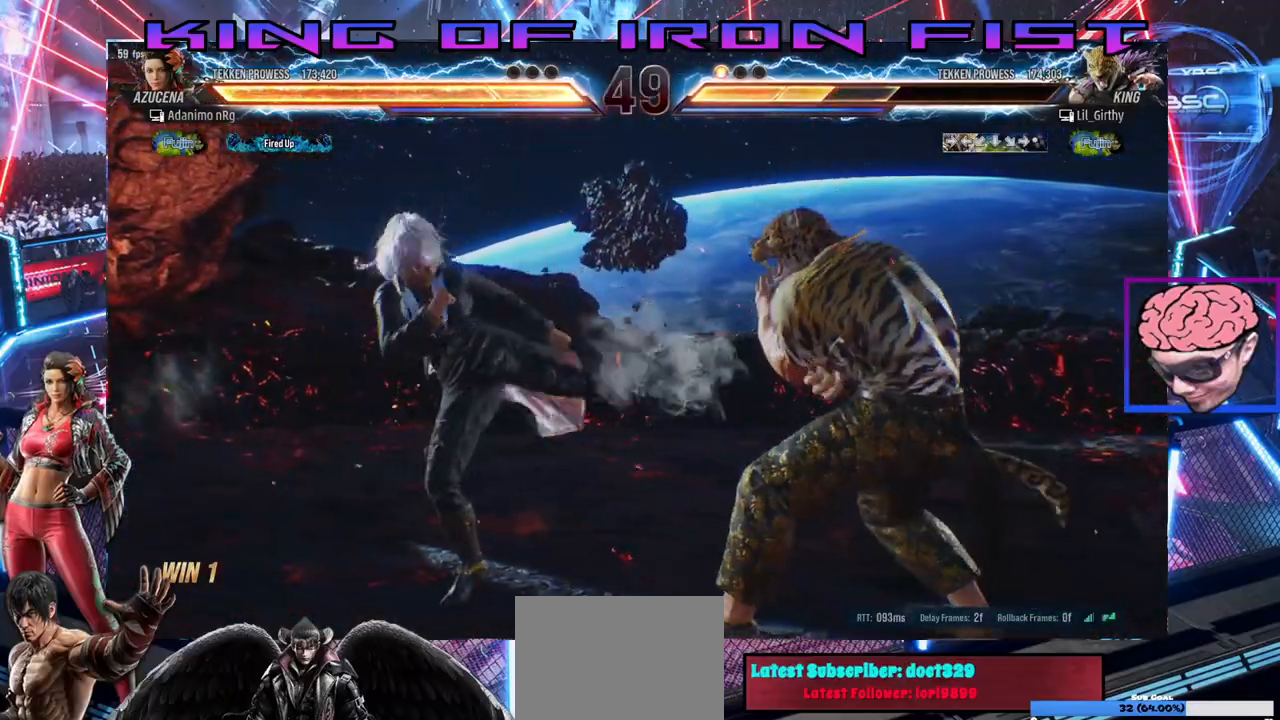
{"buttons": [], "left_stick": "center", "right_stick": "center", "events": [[200, "SQUARE", "down"], [267, "SQUARE", "up"]]}
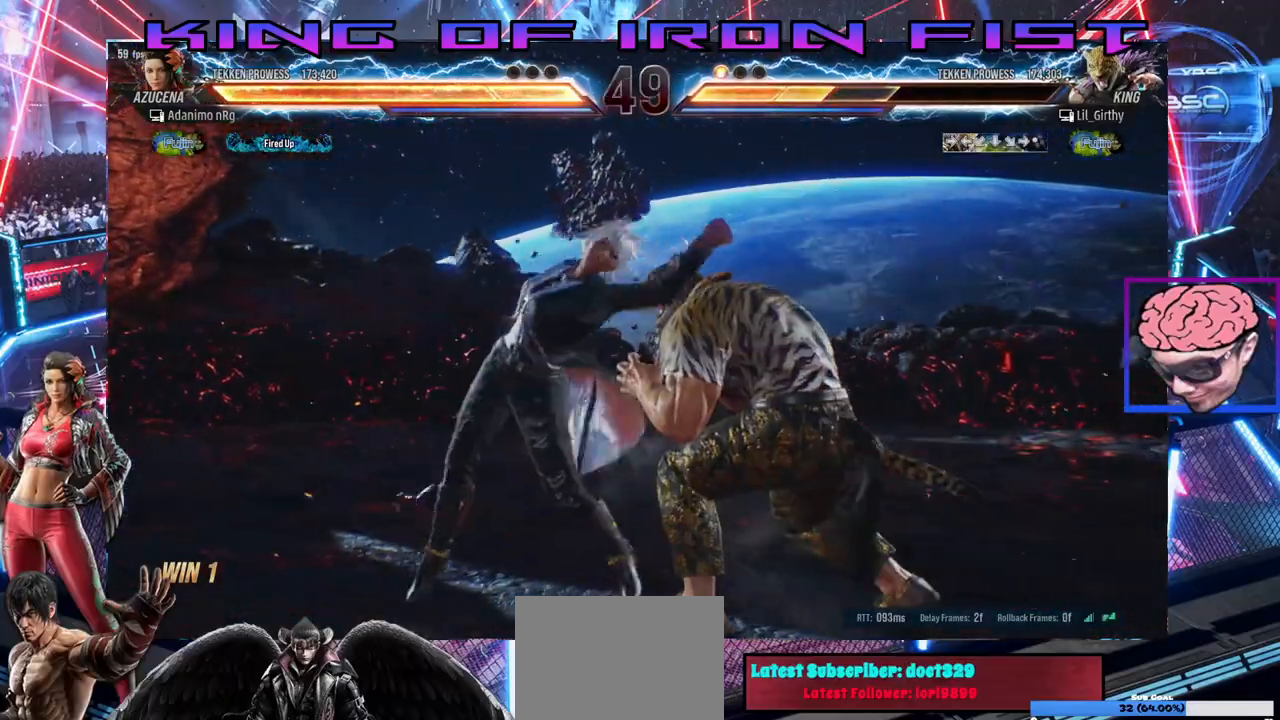
{"buttons": ["DPAD_LEFT"], "left_stick": "center", "right_stick": "center", "events": [[317, "DPAD_LEFT", "down"]]}
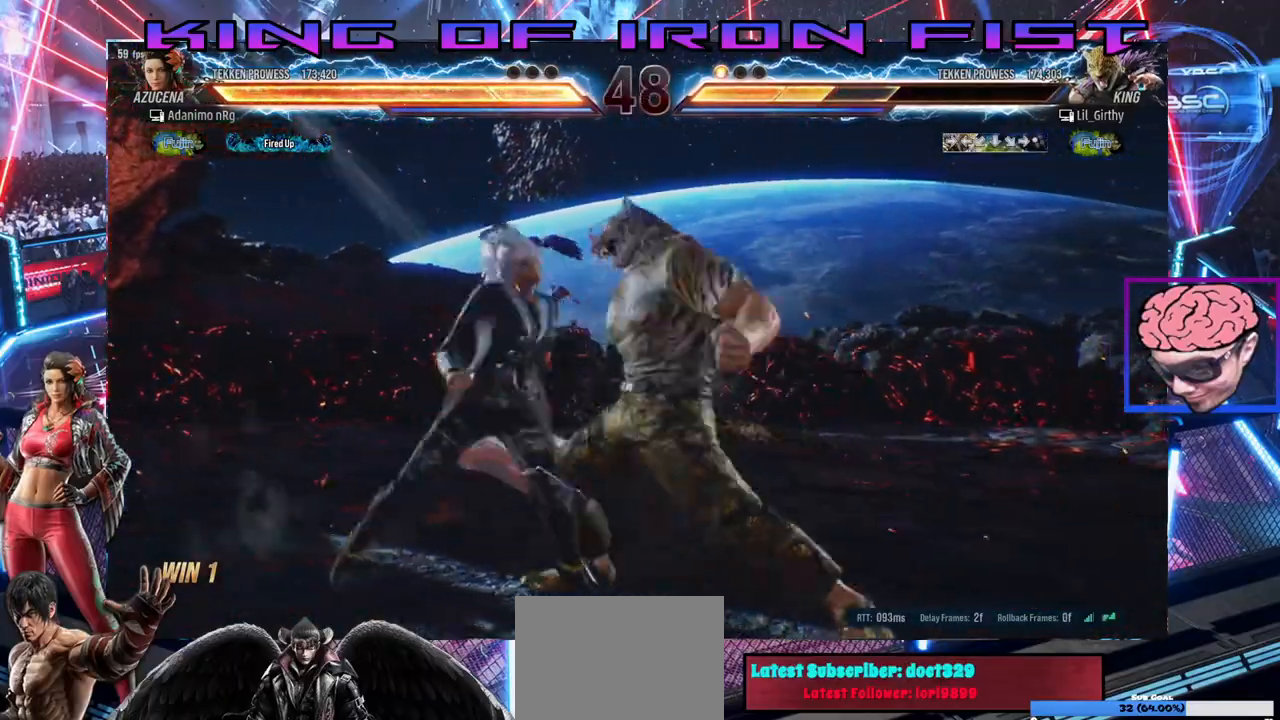
{"buttons": [], "left_stick": "center", "right_stick": "center", "events": [[483, "DPAD_LEFT", "up"]]}
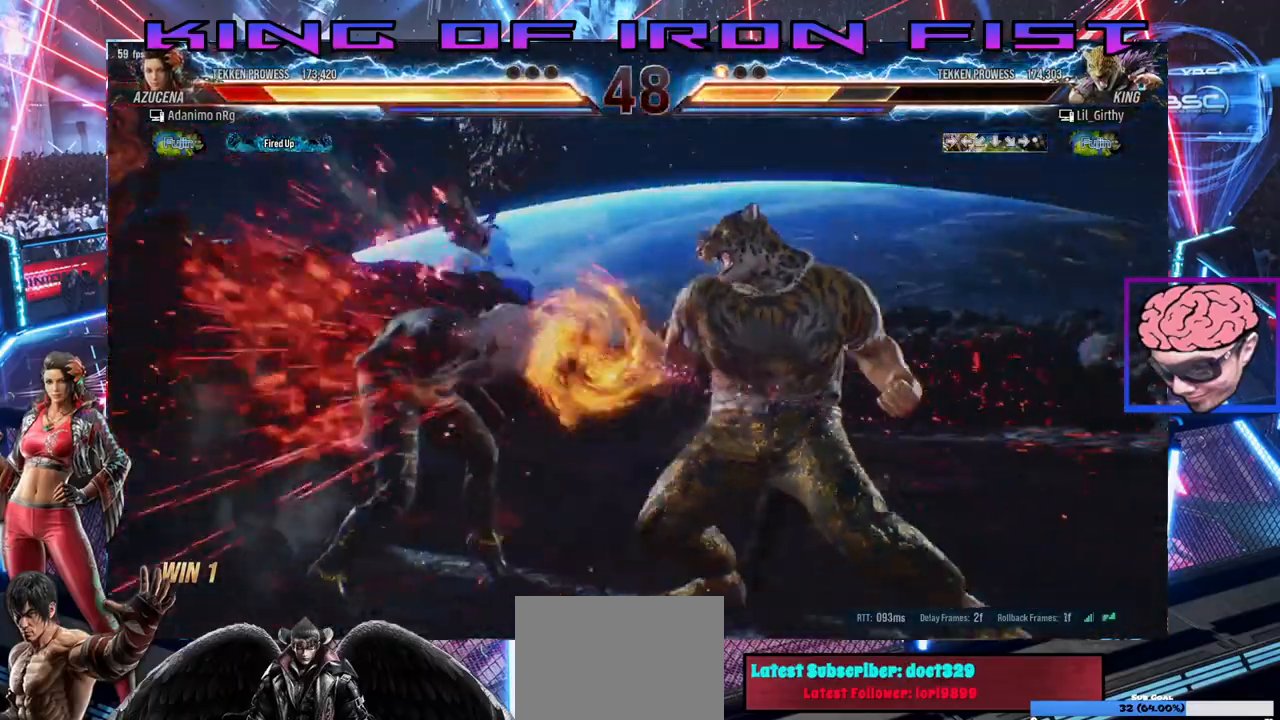
{"buttons": [], "left_stick": "center", "right_stick": "center", "events": [[17, "SQUARE", "down"], [50, "TRIANGLE", "down"], [100, "SQUARE", "up"], [150, "TRIANGLE", "up"], [183, "SQUARE", "down"], [250, "TRIANGLE", "down"], [283, "SQUARE", "up"], [317, "TRIANGLE", "up"], [350, "DPAD_LEFT", "down"], [417, "DPAD_LEFT", "up"]]}
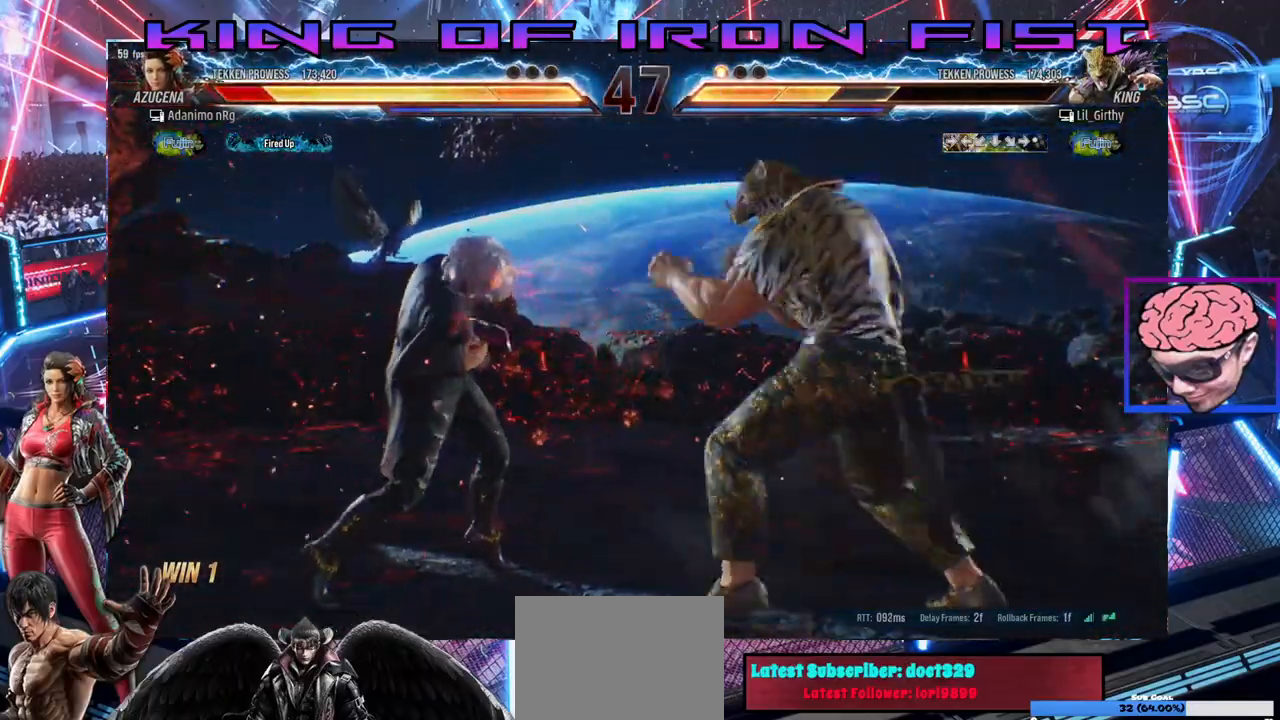
{"buttons": ["TRIANGLE"], "left_stick": "center", "right_stick": "center", "events": [[417, "SQUARE", "down"], [467, "SQUARE", "up"], [467, "TRIANGLE", "down"]]}
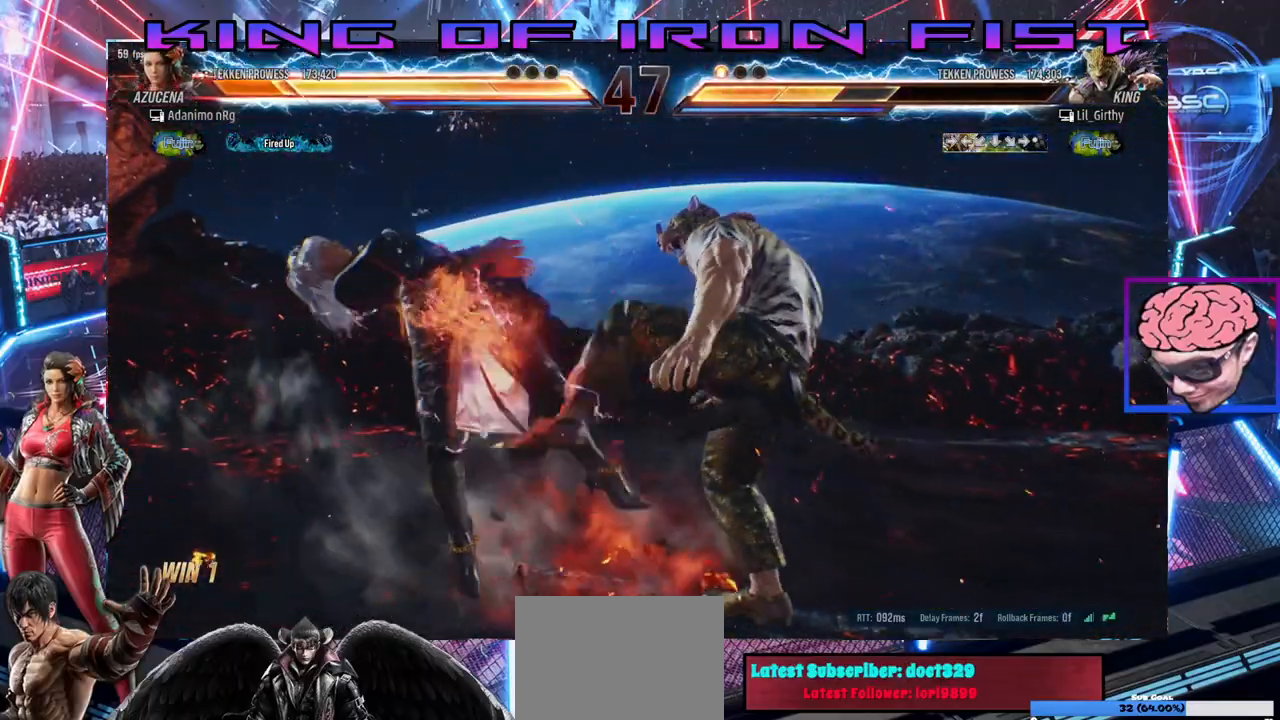
{"buttons": ["DPAD_LEFT"], "left_stick": "center", "right_stick": "center", "events": [[67, "TRIANGLE", "up"], [83, "SQUARE", "down"], [167, "TRIANGLE", "down"], [200, "SQUARE", "up"], [267, "TRIANGLE", "up"], [350, "SQUARE", "down"], [383, "DPAD_LEFT", "down"], [383, "SQUARE", "up"], [383, "TRIANGLE", "down"], [450, "TRIANGLE", "up"]]}
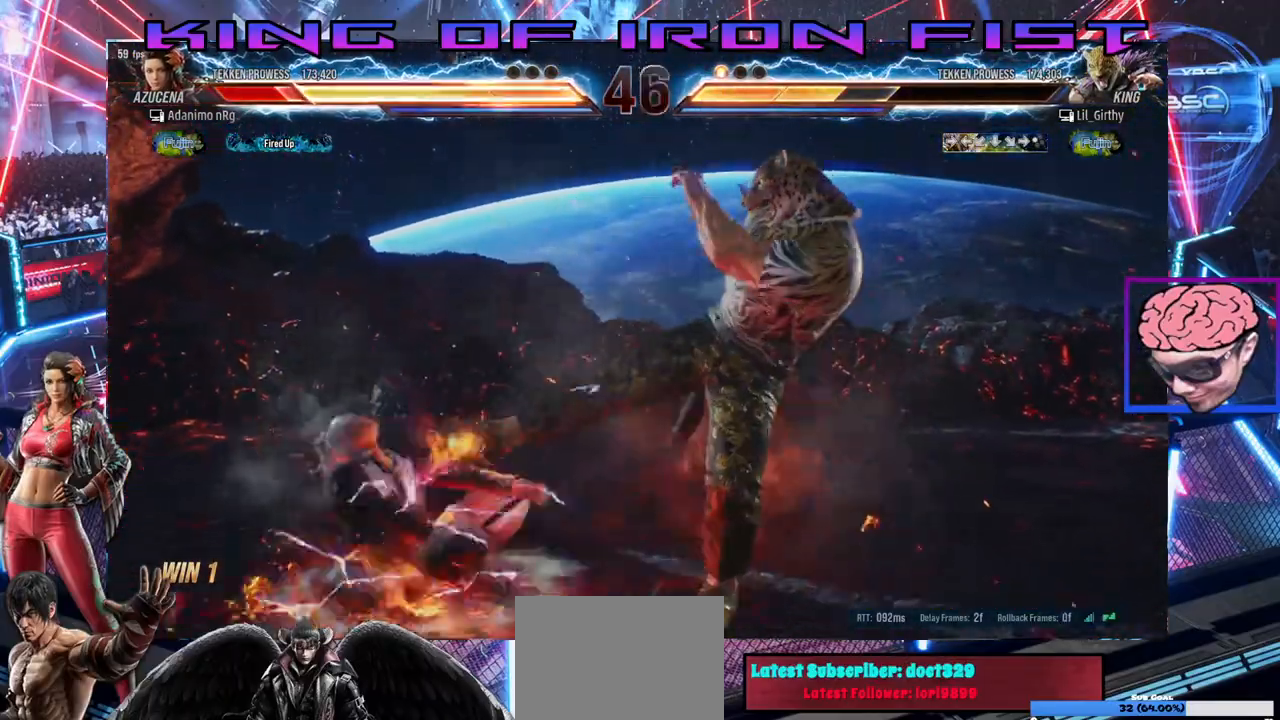
{"buttons": [], "left_stick": "center", "right_stick": "center", "events": [[17, "SQUARE", "down"], [117, "SQUARE", "up"], [217, "SQUARE", "down"], [267, "TRIANGLE", "down"], [300, "SQUARE", "up"], [333, "DPAD_LEFT", "up"], [350, "TRIANGLE", "up"], [417, "SQUARE", "down"], [483, "SQUARE", "up"]]}
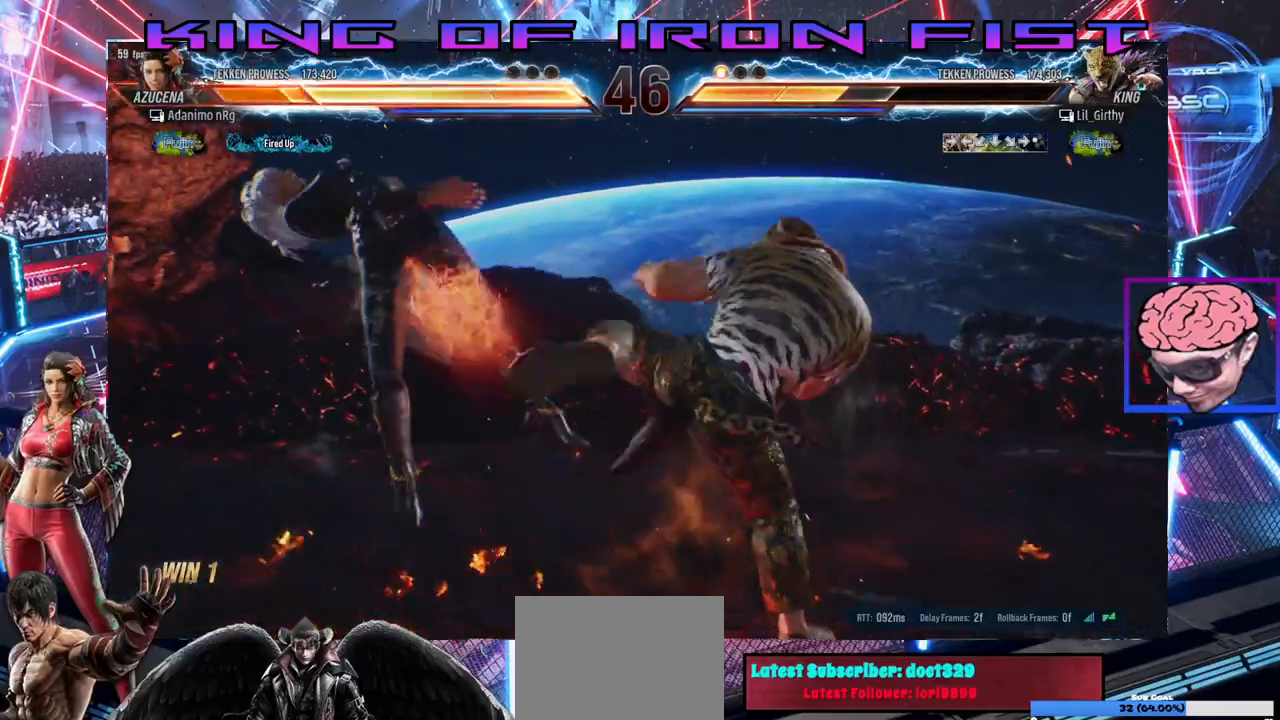
{"buttons": ["DPAD_LEFT"], "left_stick": "center", "right_stick": "center", "events": [[117, "SQUARE", "down"], [183, "SQUARE", "up"], [217, "DPAD_LEFT", "down"], [333, "SQUARE", "down"], [350, "TRIANGLE", "down"], [383, "SQUARE", "up"], [450, "TRIANGLE", "up"]]}
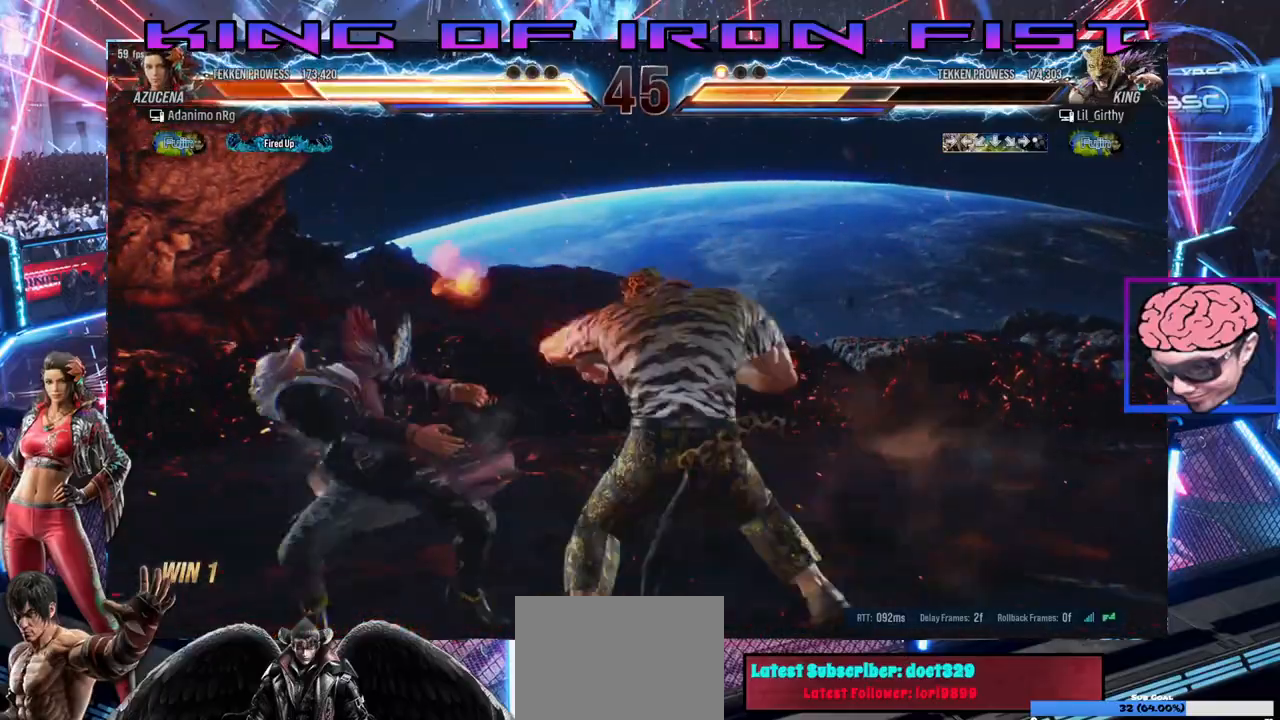
{"buttons": [], "left_stick": "center", "right_stick": "center", "events": [[17, "SQUARE", "down"], [83, "TRIANGLE", "down"], [100, "SQUARE", "up"], [133, "TRIANGLE", "up"], [333, "TRIANGLE", "down"], [400, "TRIANGLE", "up"], [467, "DPAD_LEFT", "up"]]}
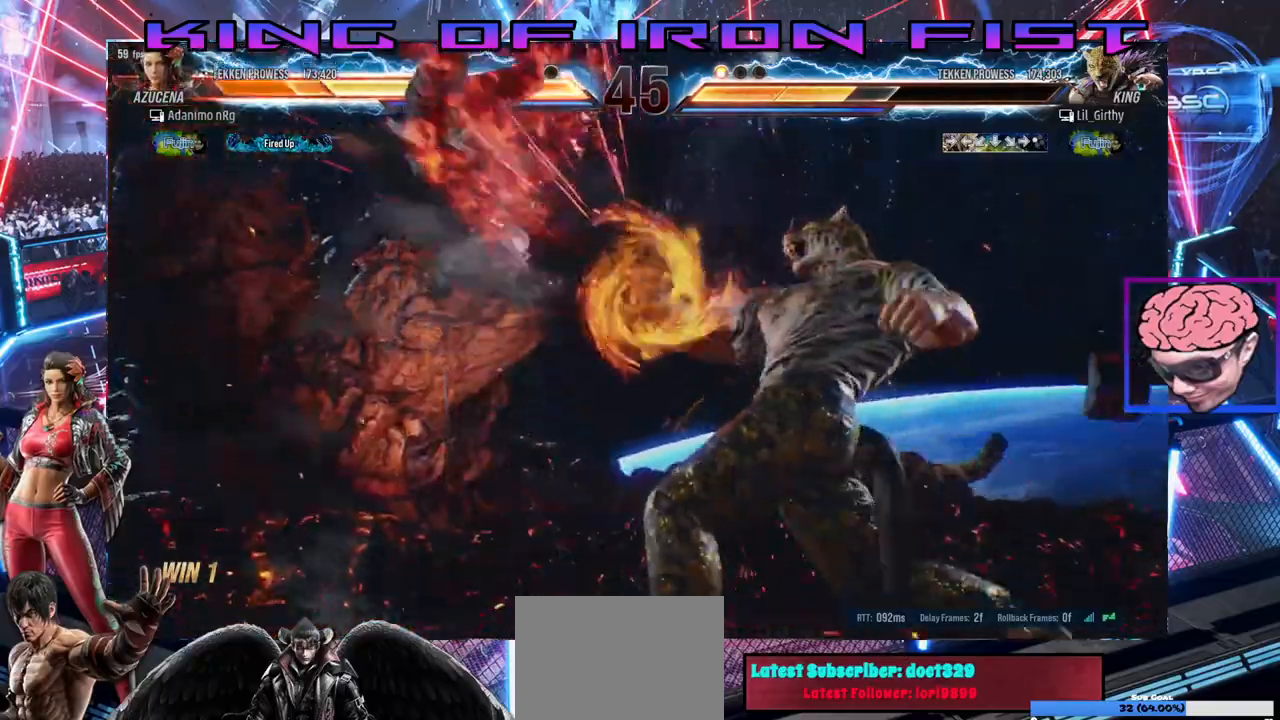
{"buttons": ["DPAD_LEFT"], "left_stick": "center", "right_stick": "center", "events": [[467, "DPAD_LEFT", "down"]]}
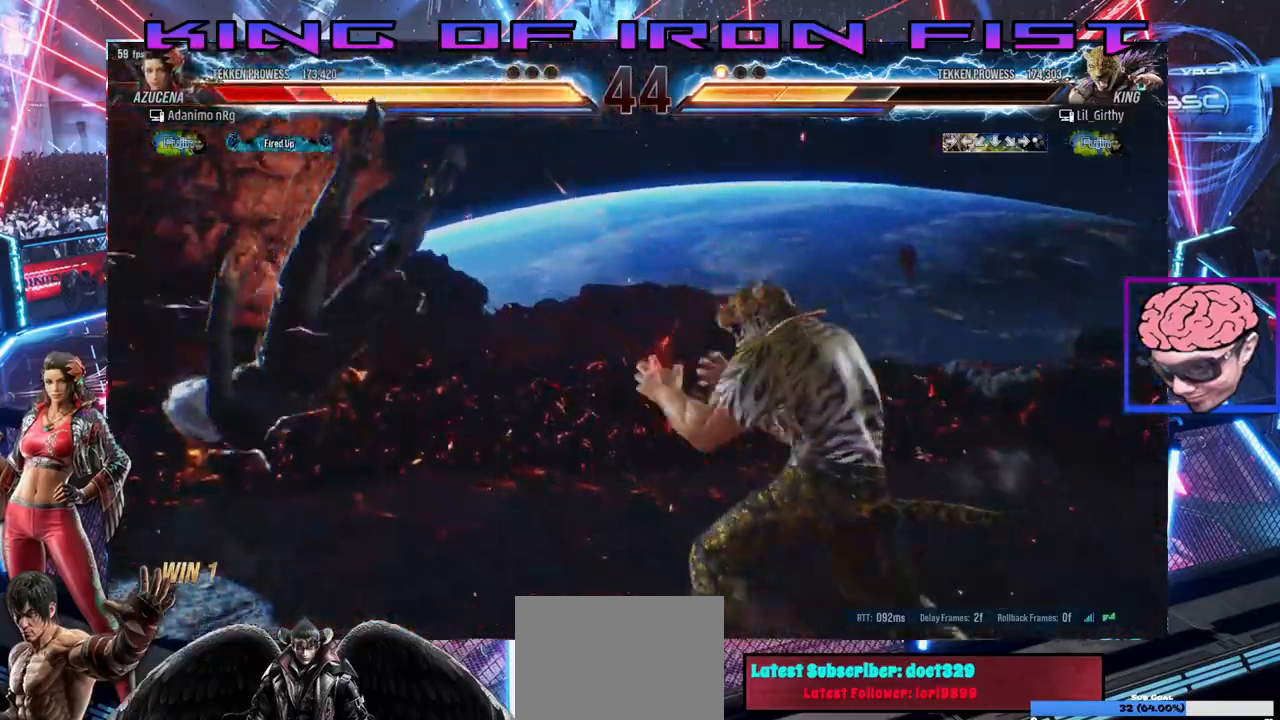
{"buttons": ["DPAD_LEFT"], "left_stick": "center", "right_stick": "center", "events": []}
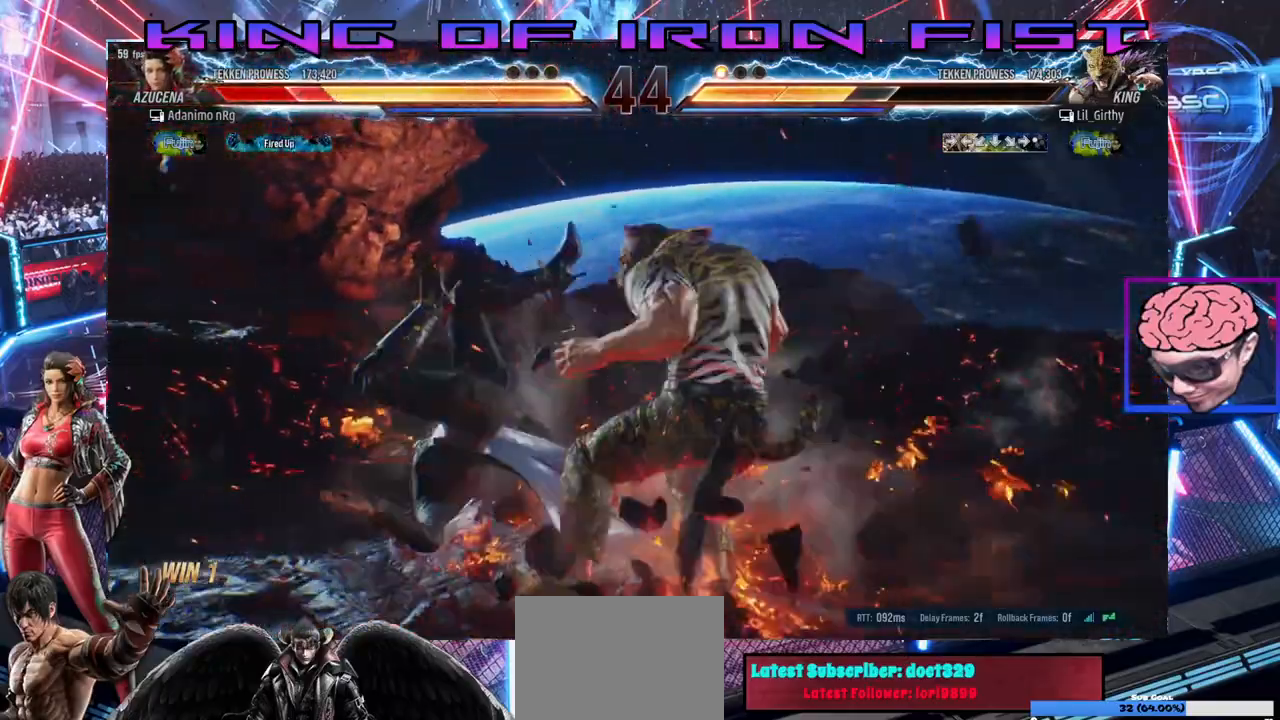
{"buttons": ["DPAD_LEFT"], "left_stick": "center", "right_stick": "center", "events": []}